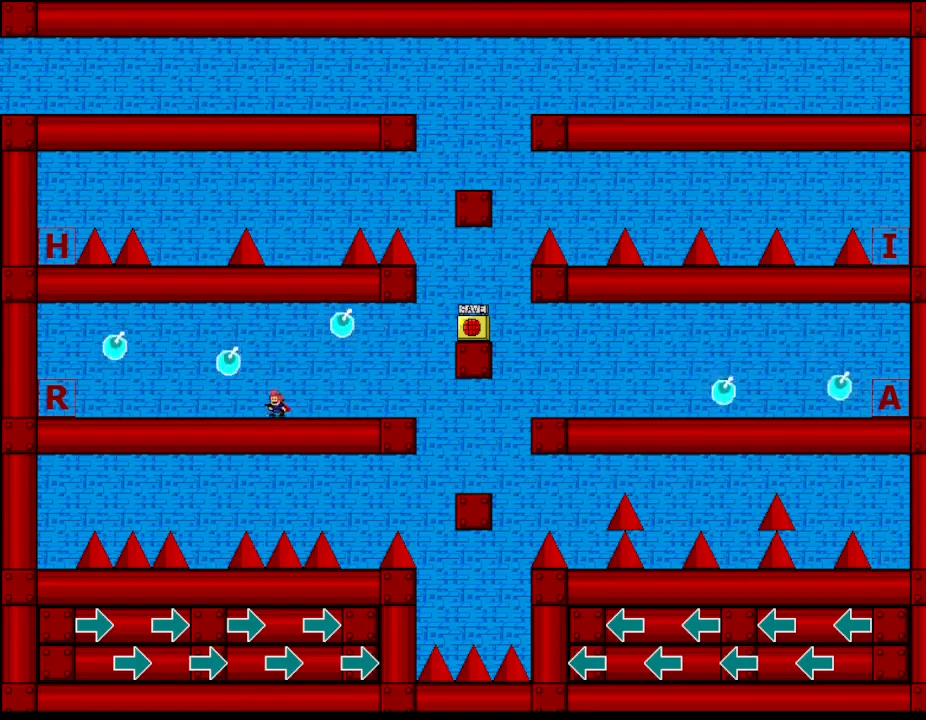
Gameplay with keyboard; each line is a JSON object with the keys held at the frame after it. "events" lists presses ("down") and releases ("up") of "down", "l_up", "left", "r", "r_up", "right", "up" and "z" between this image and that frame as [ms after this image, input, new state], when the widget could be followed in between. No other keys are recorded. Mouse input is not recorded. Key names are as the overlay labels them; some are game actions (e.g. jump) rather than physical keys.
{"keys": [], "events": [[33, "l_up", "down"], [100, "l_up", "up"], [300, "left", "down"], [400, "left", "up"]]}
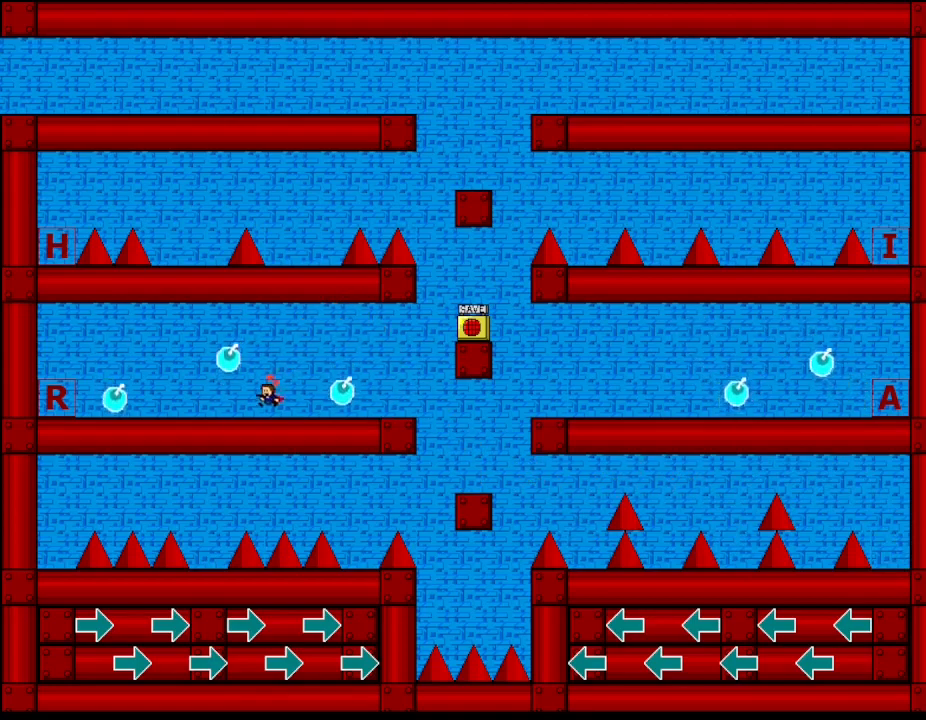
{"keys": ["l_up", "left"], "events": [[83, "l_up", "down"], [167, "l_up", "up"], [283, "left", "down"], [383, "left", "up"], [450, "l_up", "down"], [483, "left", "down"]]}
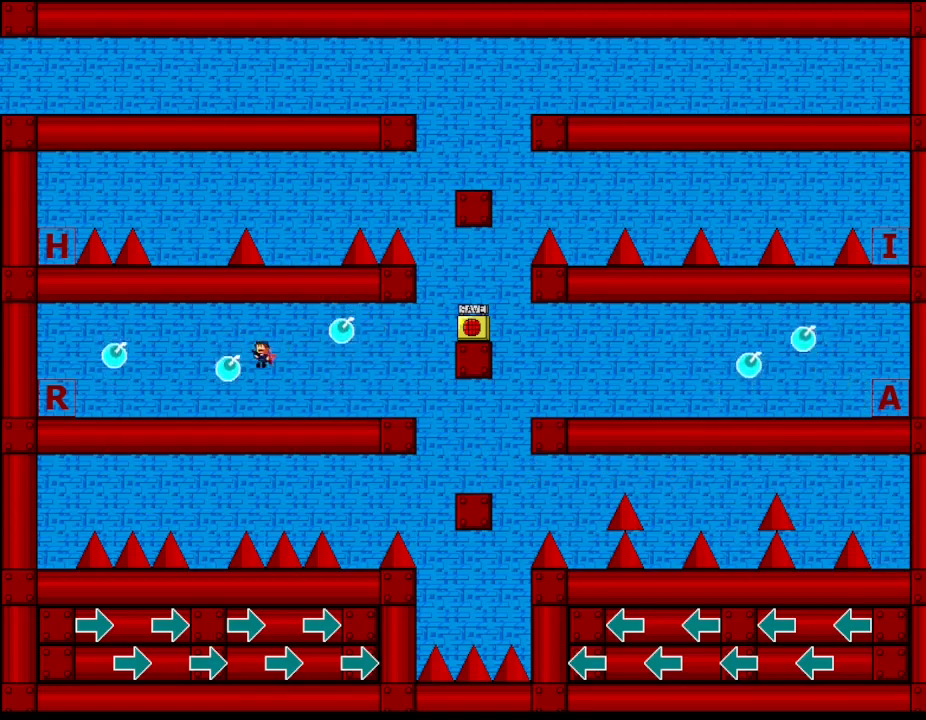
{"keys": ["left"], "events": [[250, "l_up", "up"]]}
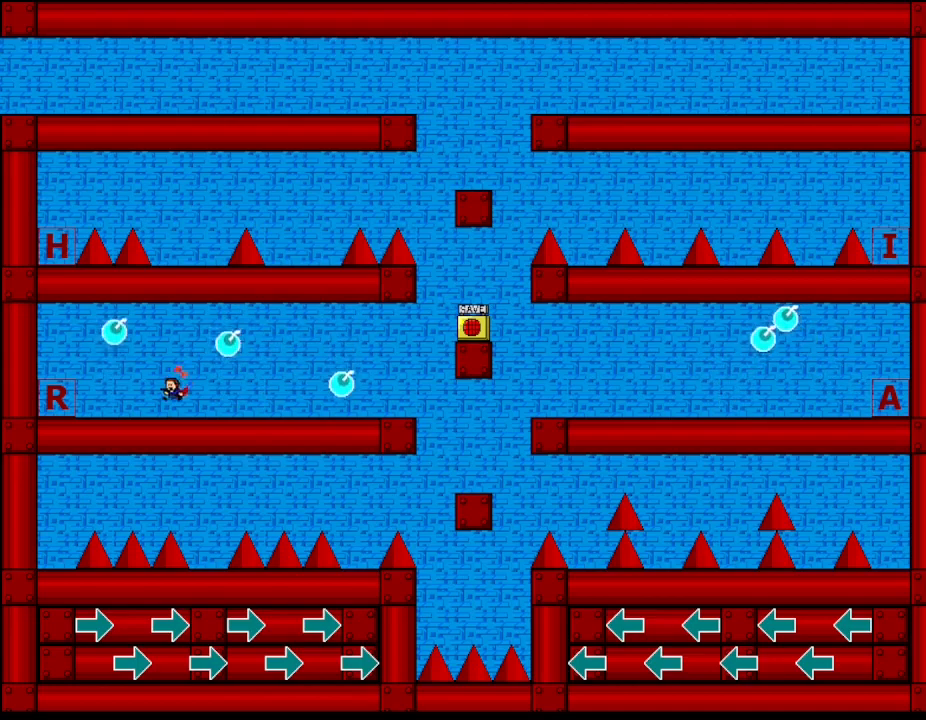
{"keys": [], "events": [[67, "l_up", "down"], [133, "l_up", "up"], [133, "left", "up"], [300, "left", "down"], [417, "left", "up"]]}
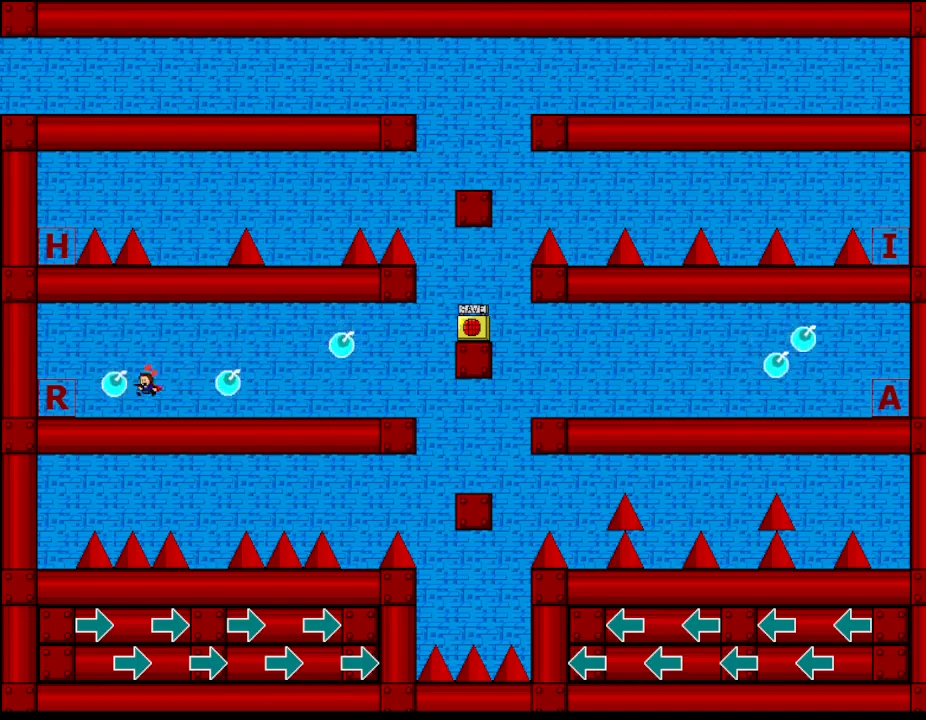
{"keys": ["left"], "events": [[133, "l_up", "down"], [300, "left", "down"], [500, "l_up", "up"]]}
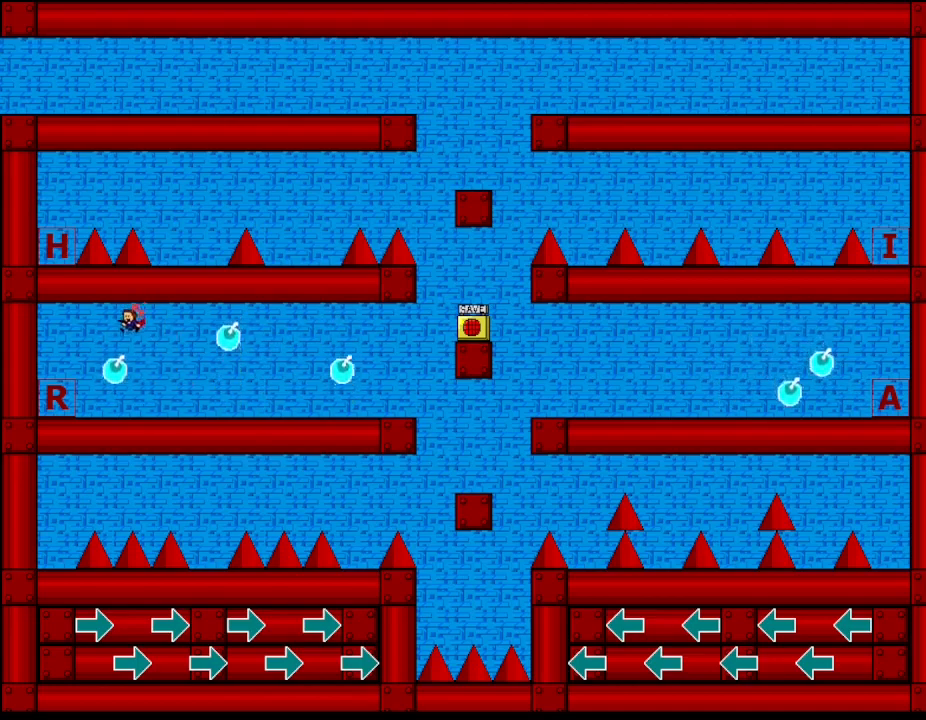
{"keys": ["l_up", "left"], "events": [[50, "l_up", "down"], [250, "l_up", "up"], [500, "l_up", "down"]]}
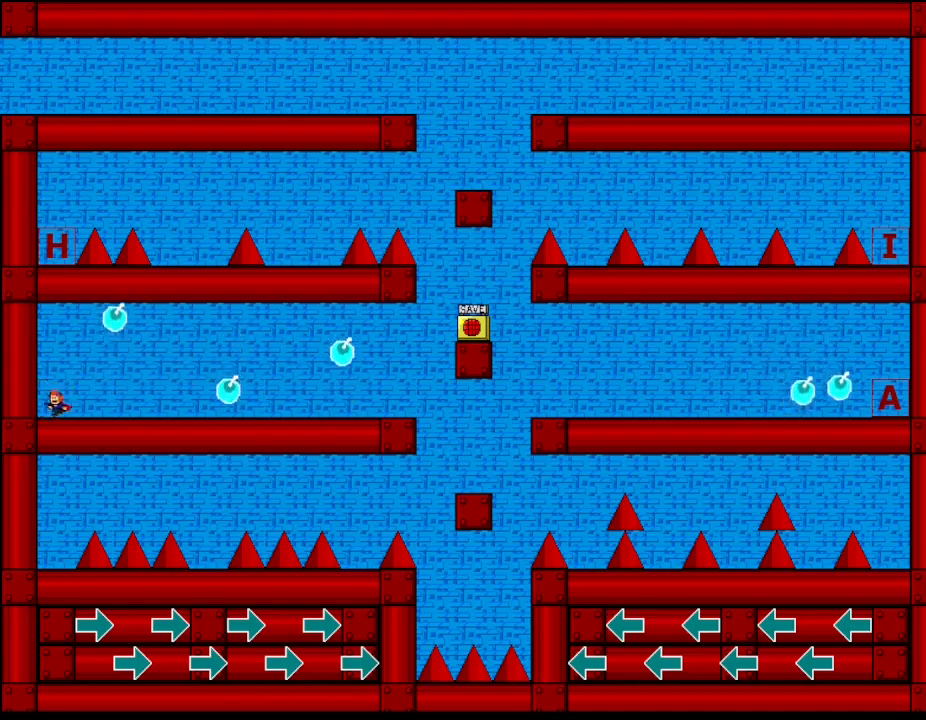
{"keys": ["right"], "events": [[100, "l_up", "up"], [383, "left", "up"], [467, "right", "down"]]}
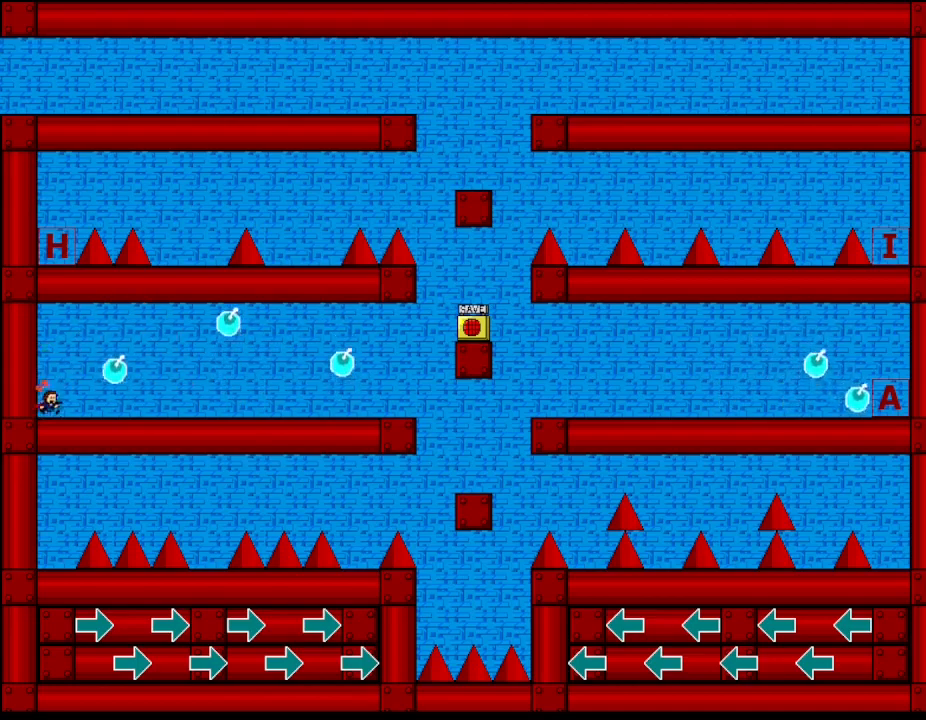
{"keys": ["l_up", "right"], "events": [[467, "l_up", "down"]]}
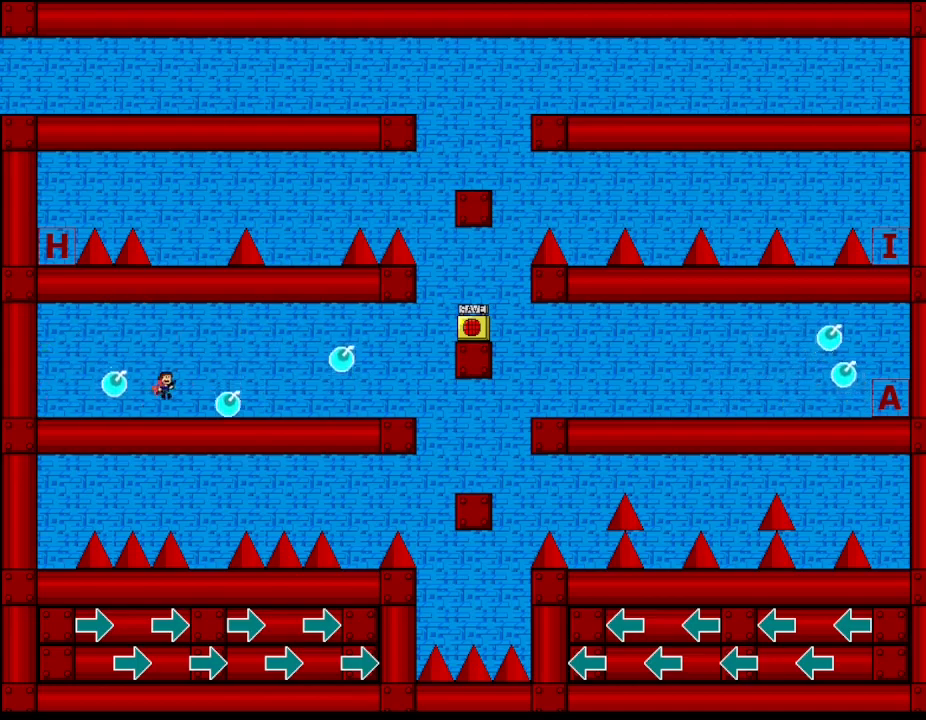
{"keys": [], "events": [[17, "right", "up"], [83, "left", "down"], [117, "l_up", "up"], [150, "left", "up"], [333, "right", "down"], [450, "right", "up"]]}
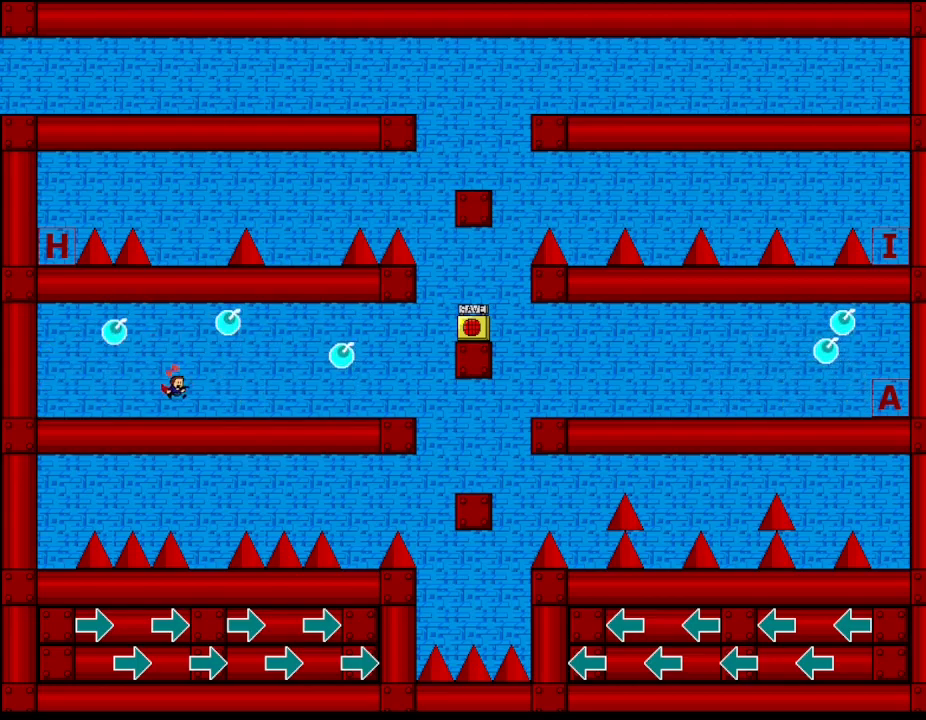
{"keys": [], "events": [[67, "l_up", "down"], [367, "left", "down"], [400, "l_up", "up"], [417, "left", "up"]]}
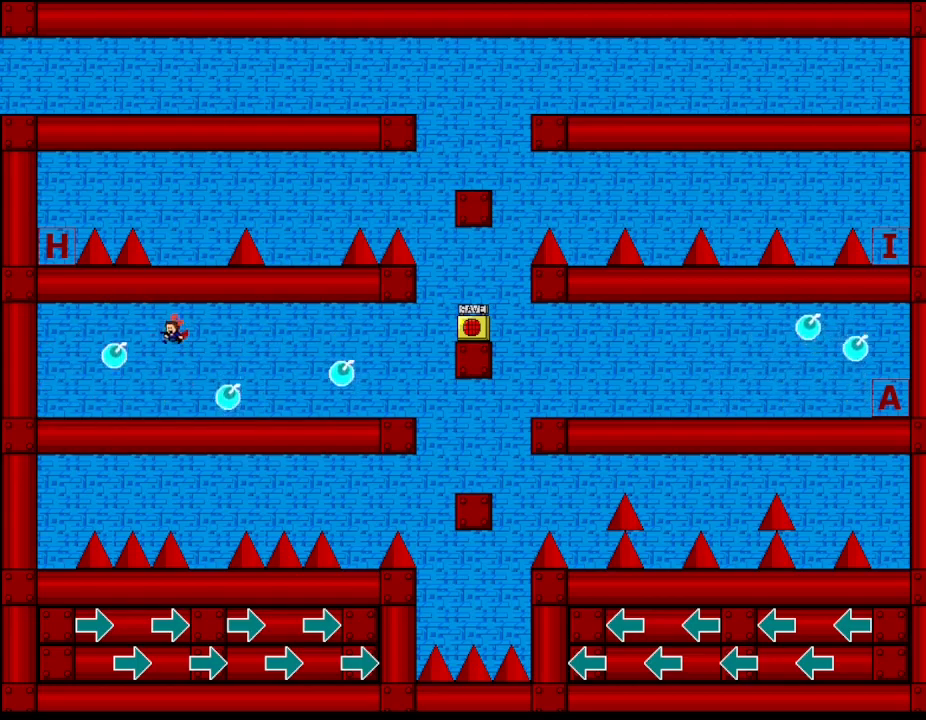
{"keys": ["right"], "events": [[83, "right", "down"]]}
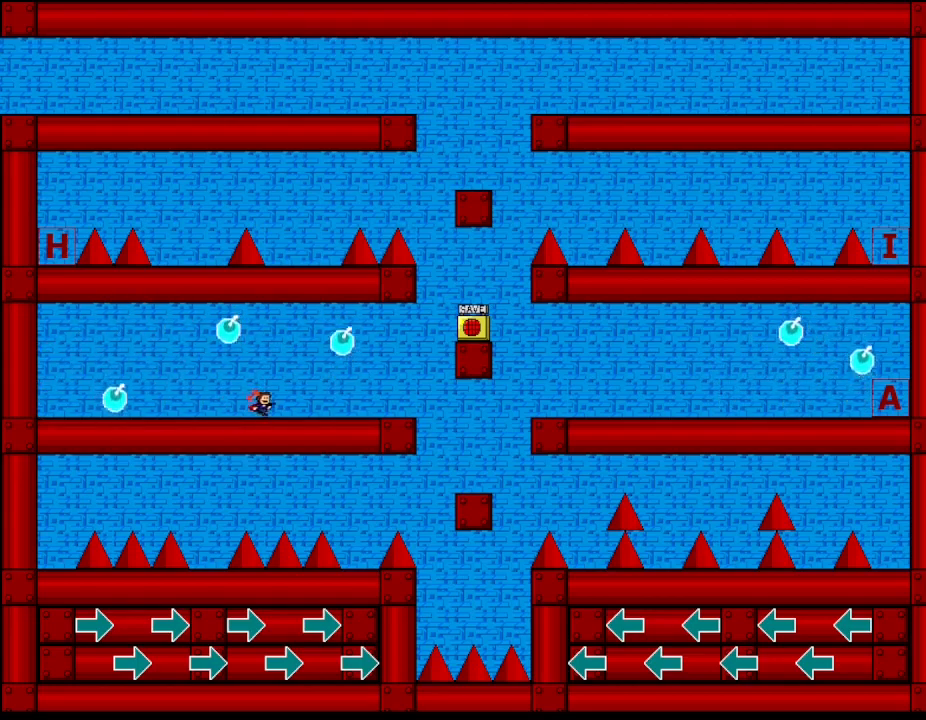
{"keys": [], "events": [[33, "l_up", "down"], [83, "right", "up"], [233, "l_up", "up"]]}
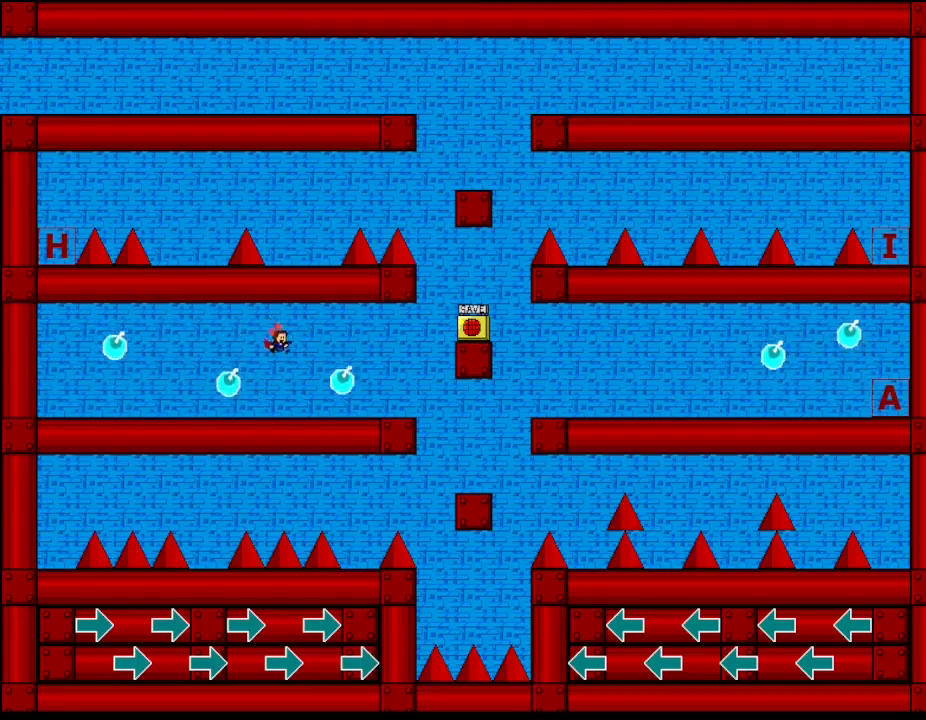
{"keys": [], "events": [[133, "l_up", "down"], [167, "l_up", "up"]]}
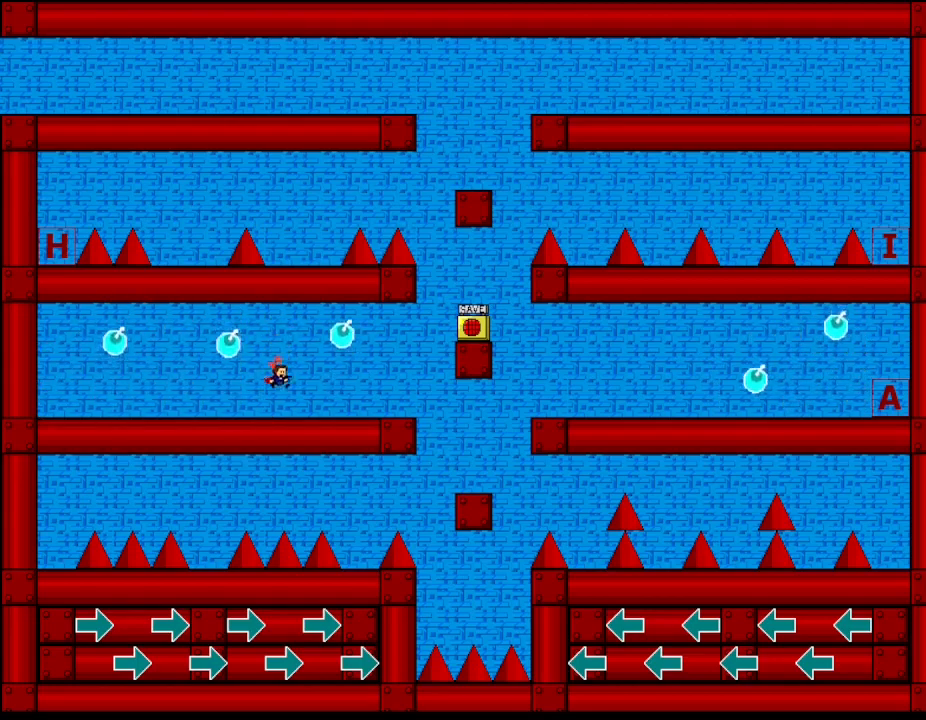
{"keys": [], "events": [[133, "l_up", "down"], [200, "l_up", "up"]]}
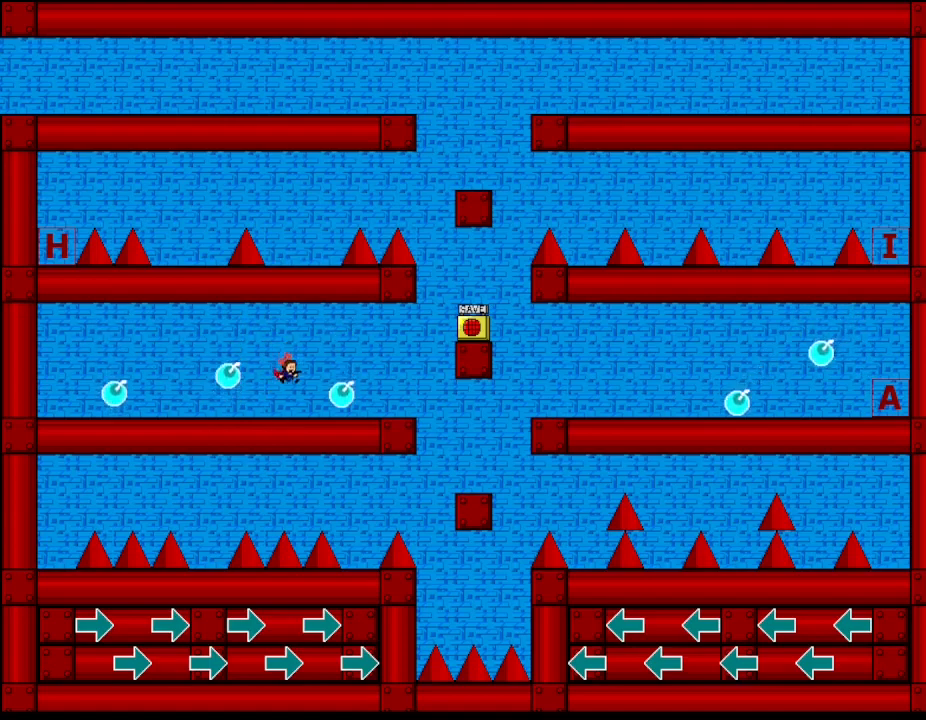
{"keys": ["right"], "events": [[50, "l_up", "down"], [100, "l_up", "up"], [383, "right", "down"]]}
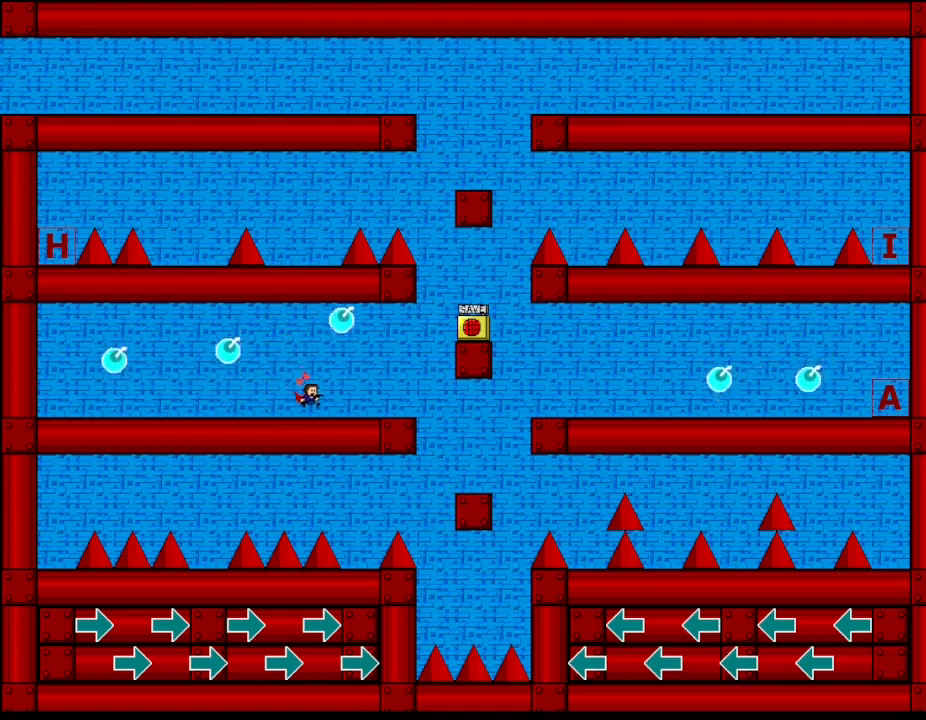
{"keys": ["l_up", "right"], "events": [[317, "l_up", "down"]]}
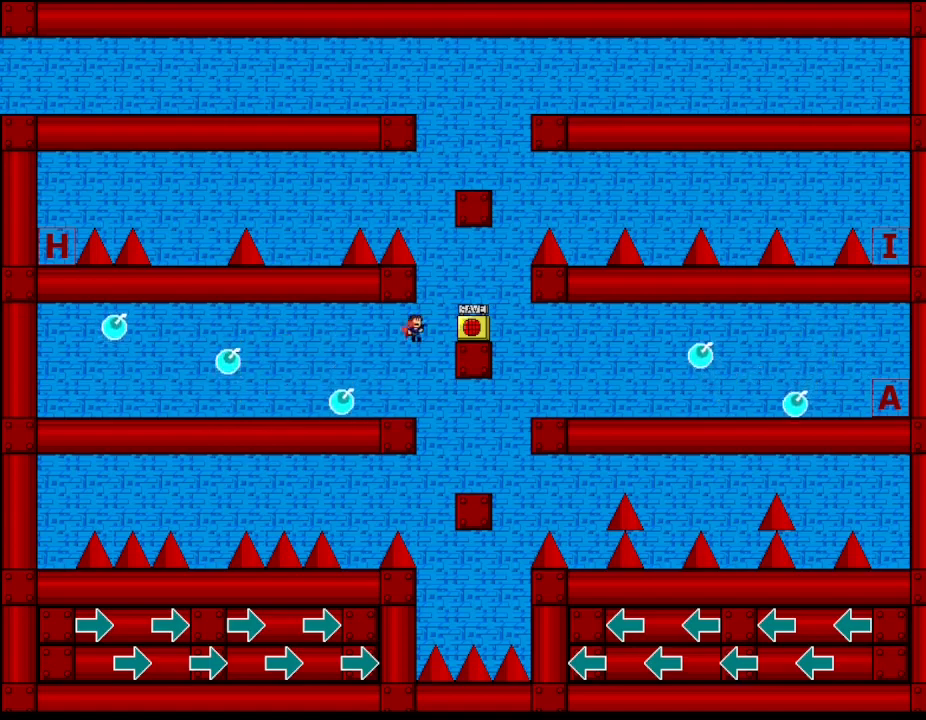
{"keys": [], "events": [[17, "l_up", "up"], [150, "l_up", "down"], [200, "l_up", "up"], [367, "right", "up"]]}
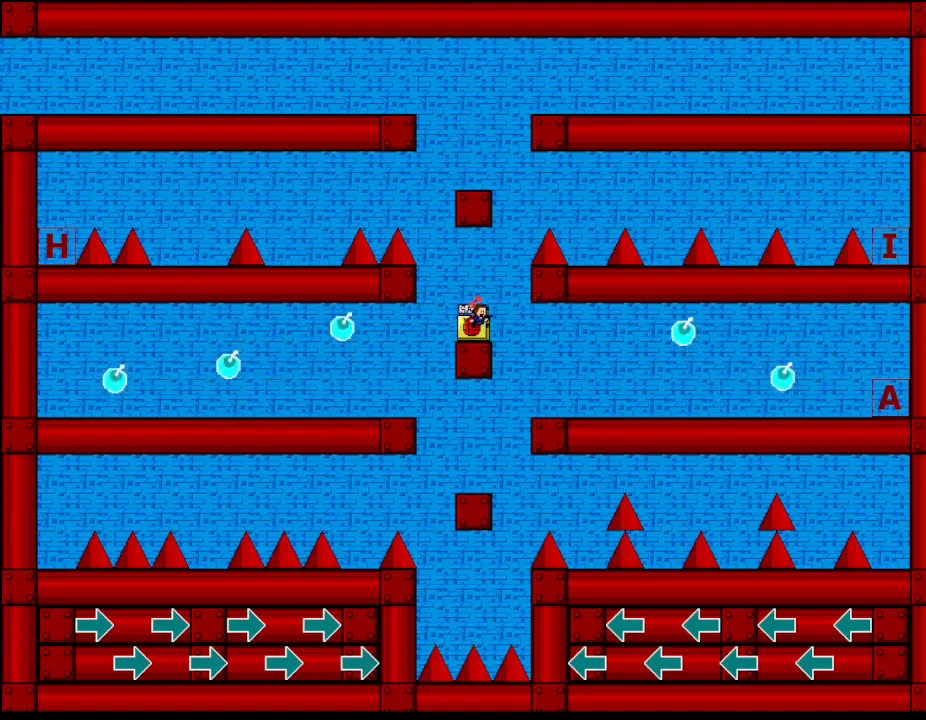
{"keys": ["right"], "events": [[117, "right", "down"]]}
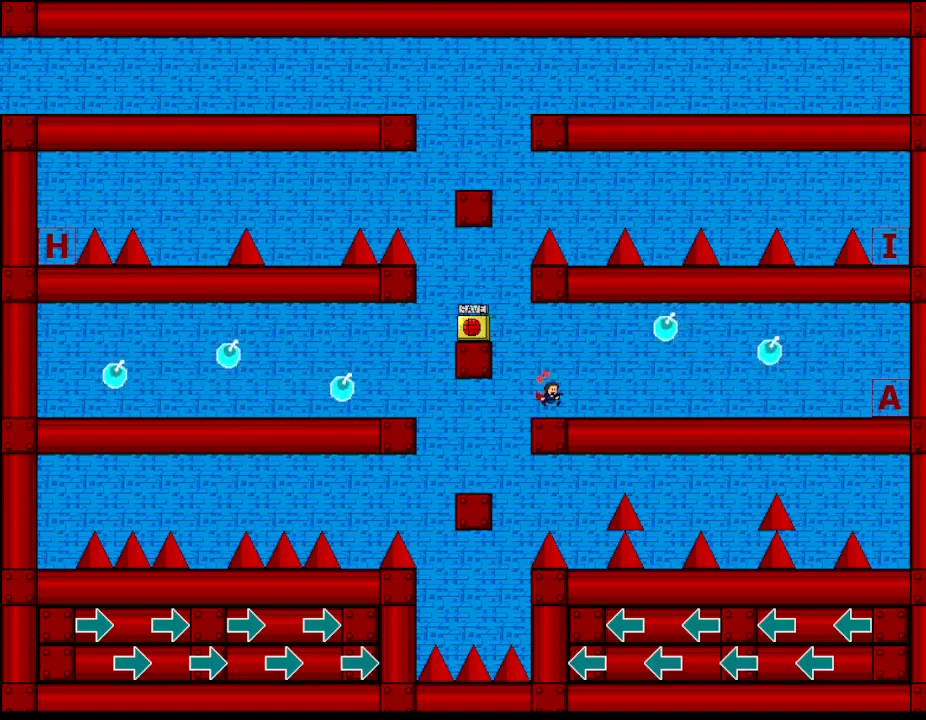
{"keys": [], "events": [[217, "l_up", "down"], [300, "l_up", "up"], [383, "right", "up"], [417, "right", "down"], [483, "right", "up"]]}
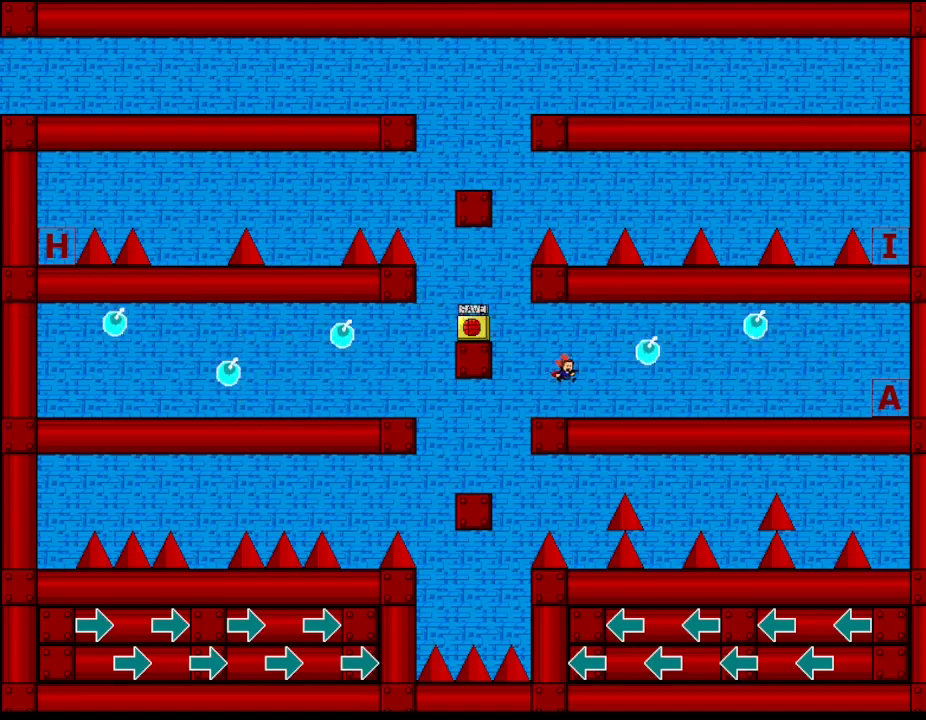
{"keys": [], "events": [[183, "right", "down"], [217, "l_up", "down"], [450, "l_up", "up"], [500, "right", "up"]]}
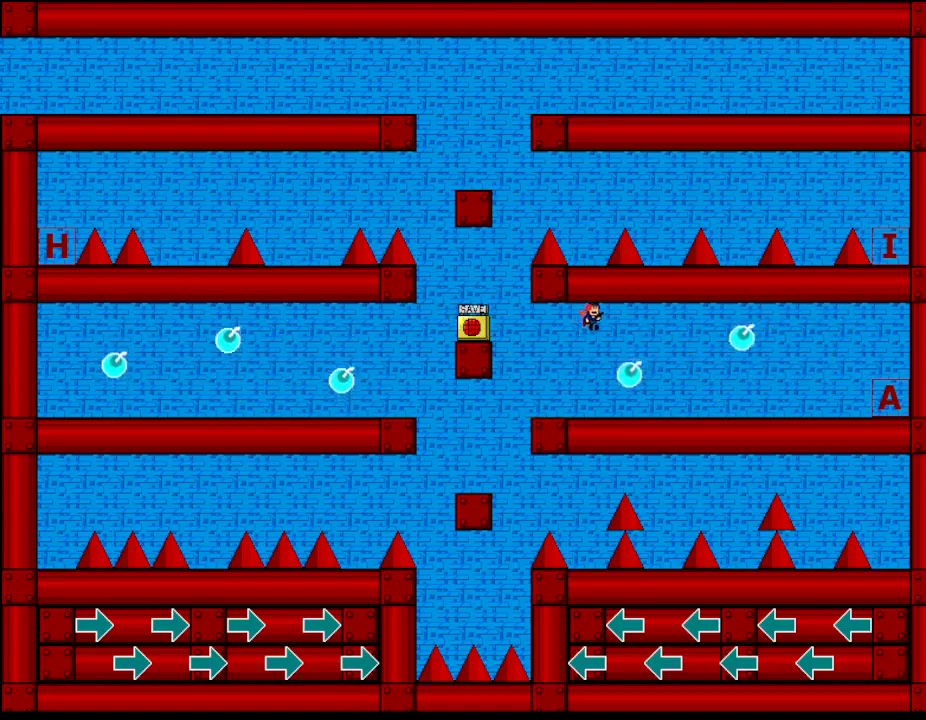
{"keys": ["right"], "events": [[100, "right", "down"], [117, "l_up", "down"], [250, "l_up", "up"]]}
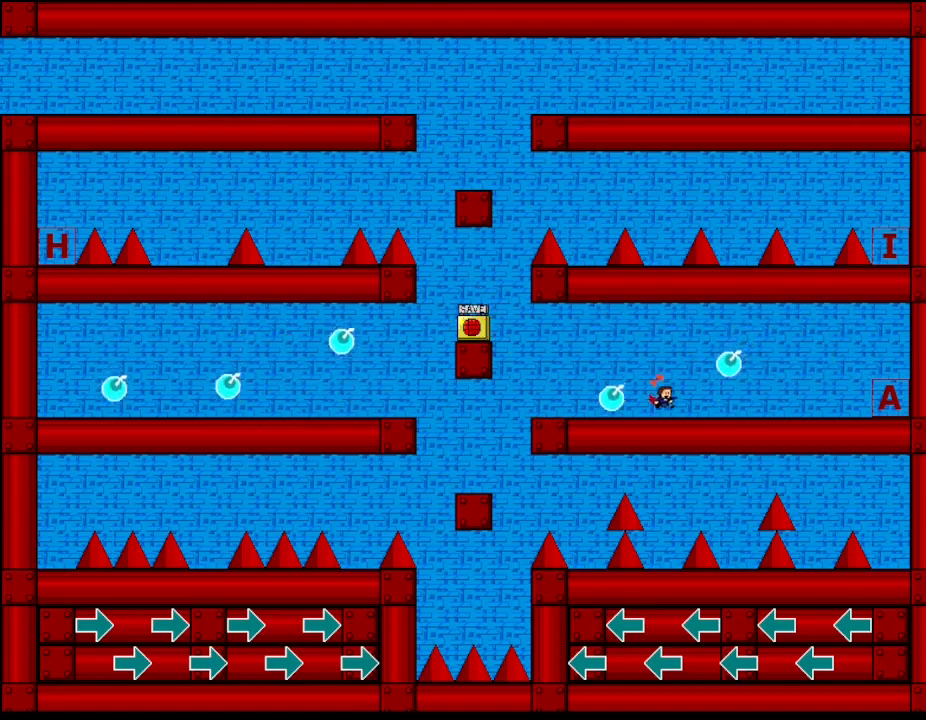
{"keys": ["l_up", "right"], "events": [[17, "right", "up"], [67, "l_up", "down"], [117, "right", "down"], [333, "l_up", "up"], [433, "l_up", "down"]]}
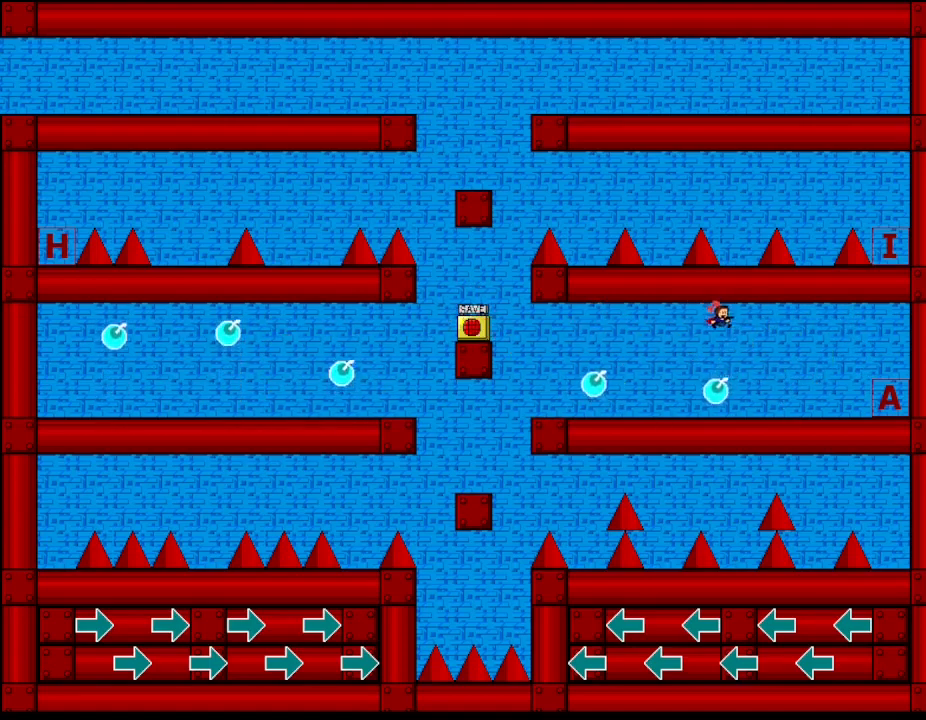
{"keys": ["right"], "events": [[100, "l_up", "up"], [350, "l_up", "down"], [467, "l_up", "up"]]}
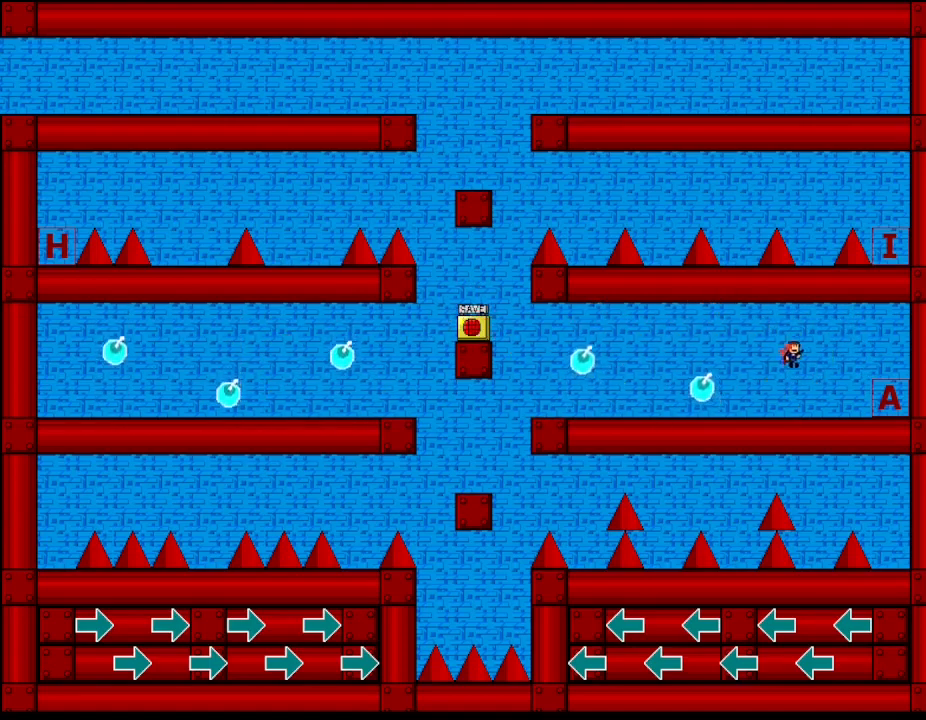
{"keys": ["right"], "events": [[383, "l_up", "down"], [417, "l_up", "up"]]}
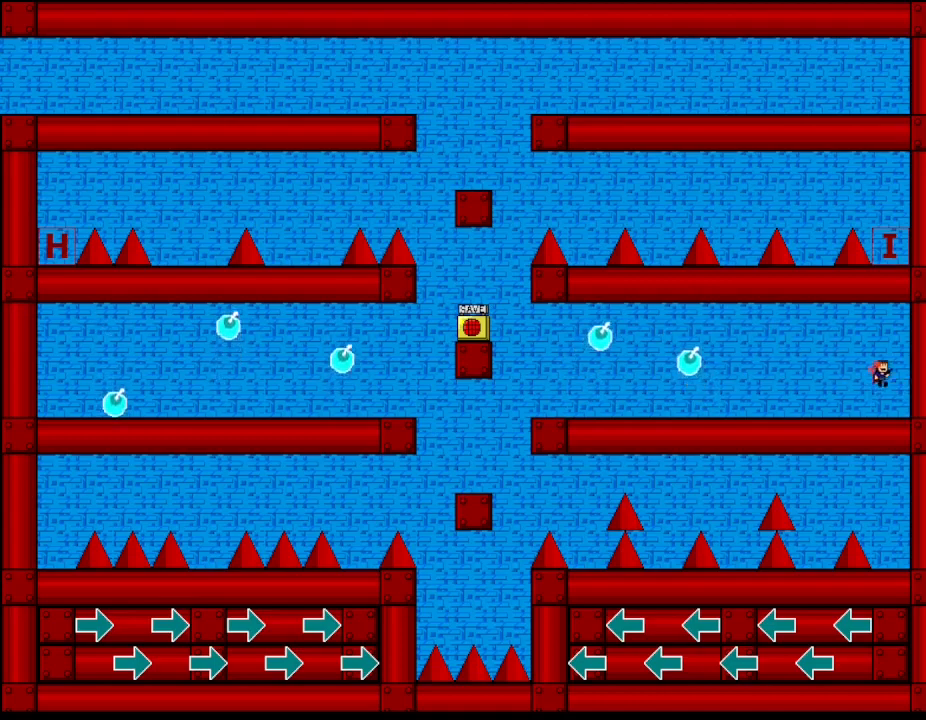
{"keys": ["left"], "events": [[117, "left", "down"], [117, "right", "up"]]}
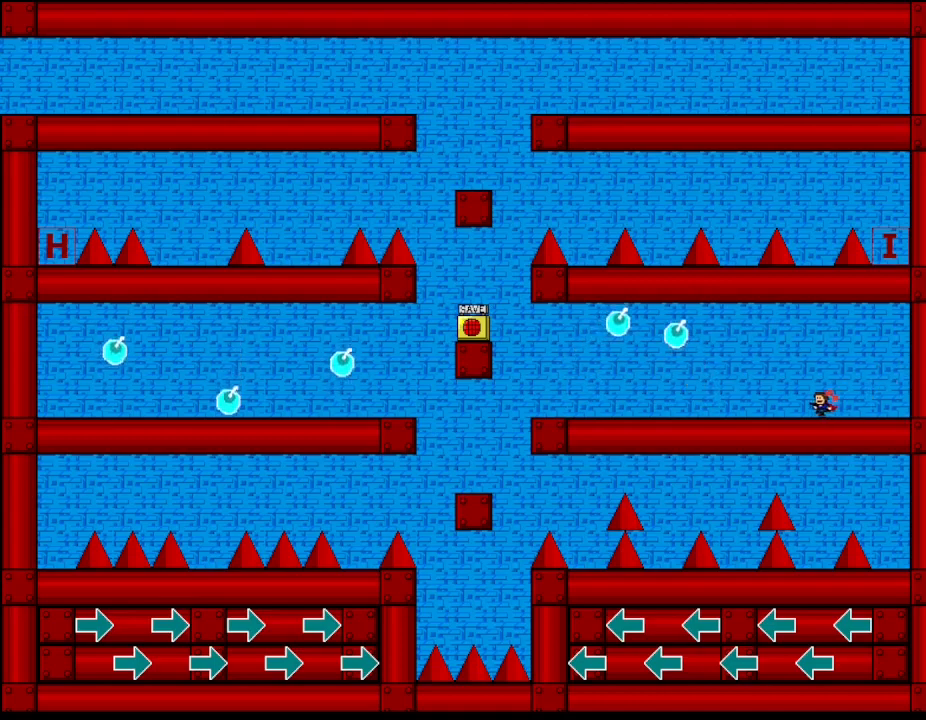
{"keys": ["left"], "events": []}
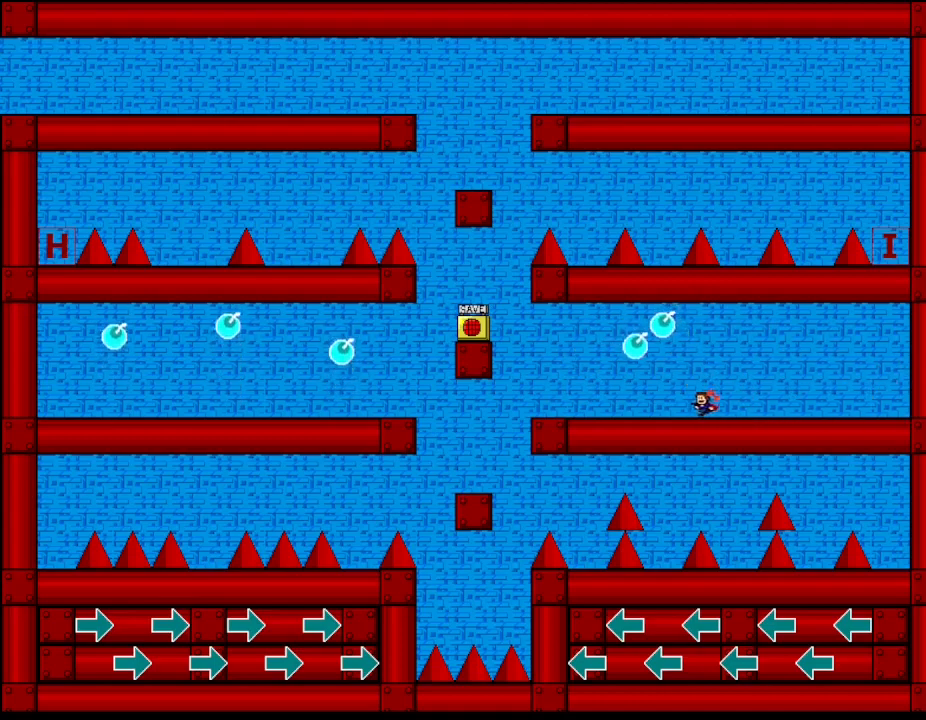
{"keys": ["left"], "events": []}
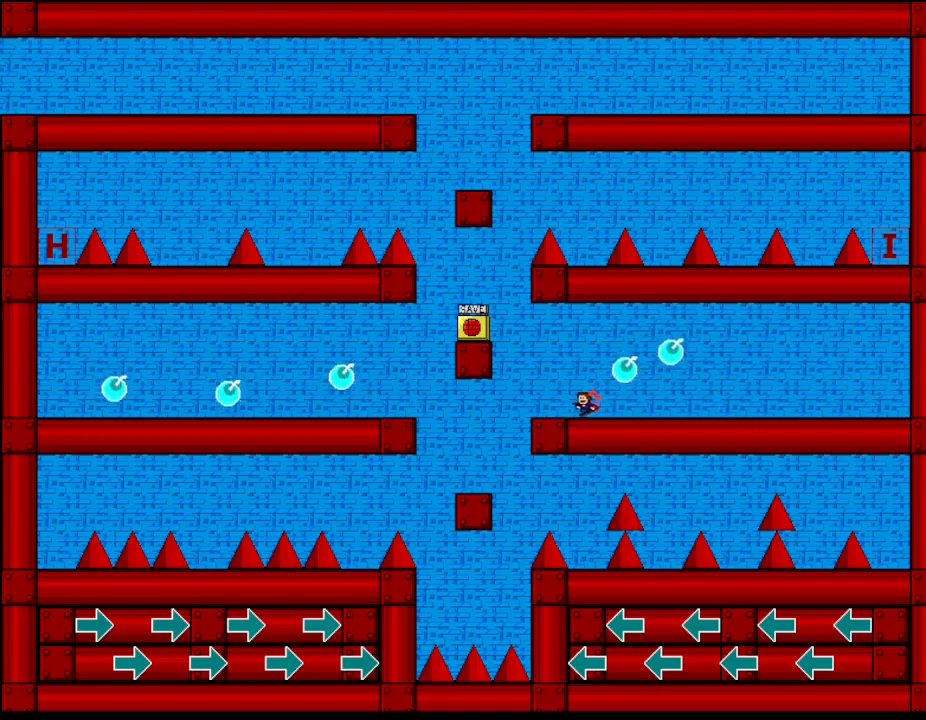
{"keys": ["left"], "events": [[33, "l_up", "down"], [233, "l_up", "up"], [283, "l_up", "down"], [367, "l_up", "up"]]}
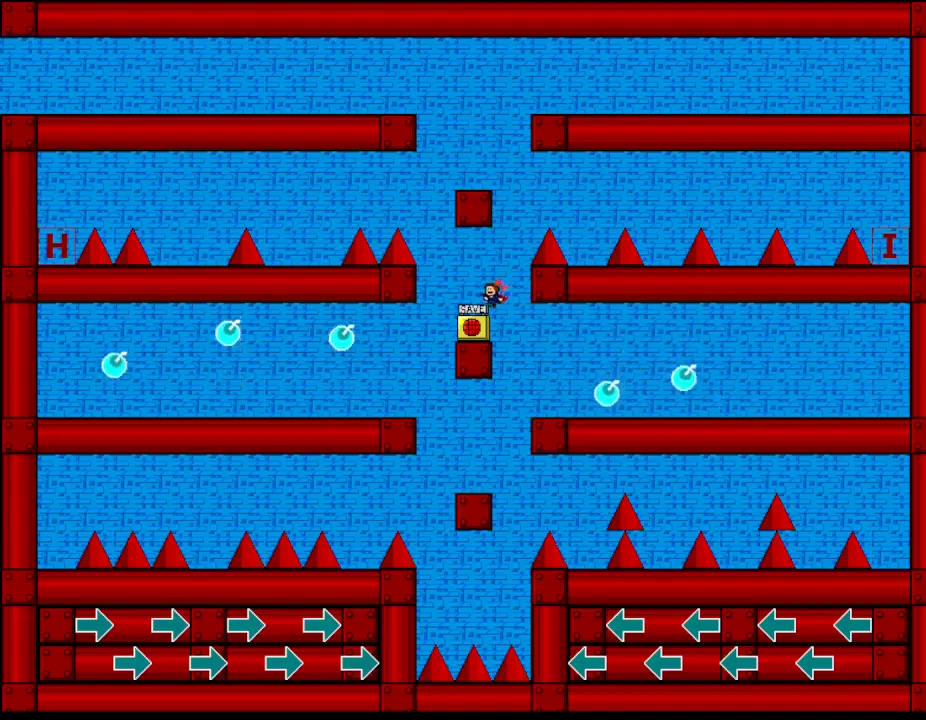
{"keys": ["left"], "events": [[83, "left", "up"], [433, "left", "down"]]}
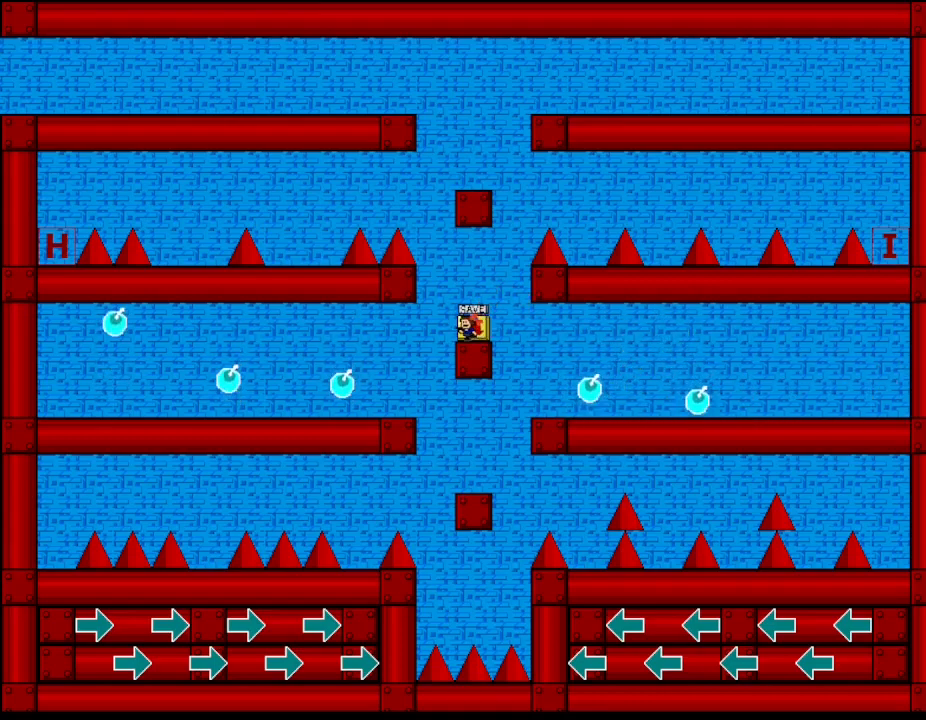
{"keys": ["l_up"], "events": [[50, "left", "up"], [200, "l_up", "down"], [233, "left", "down"], [350, "left", "up"]]}